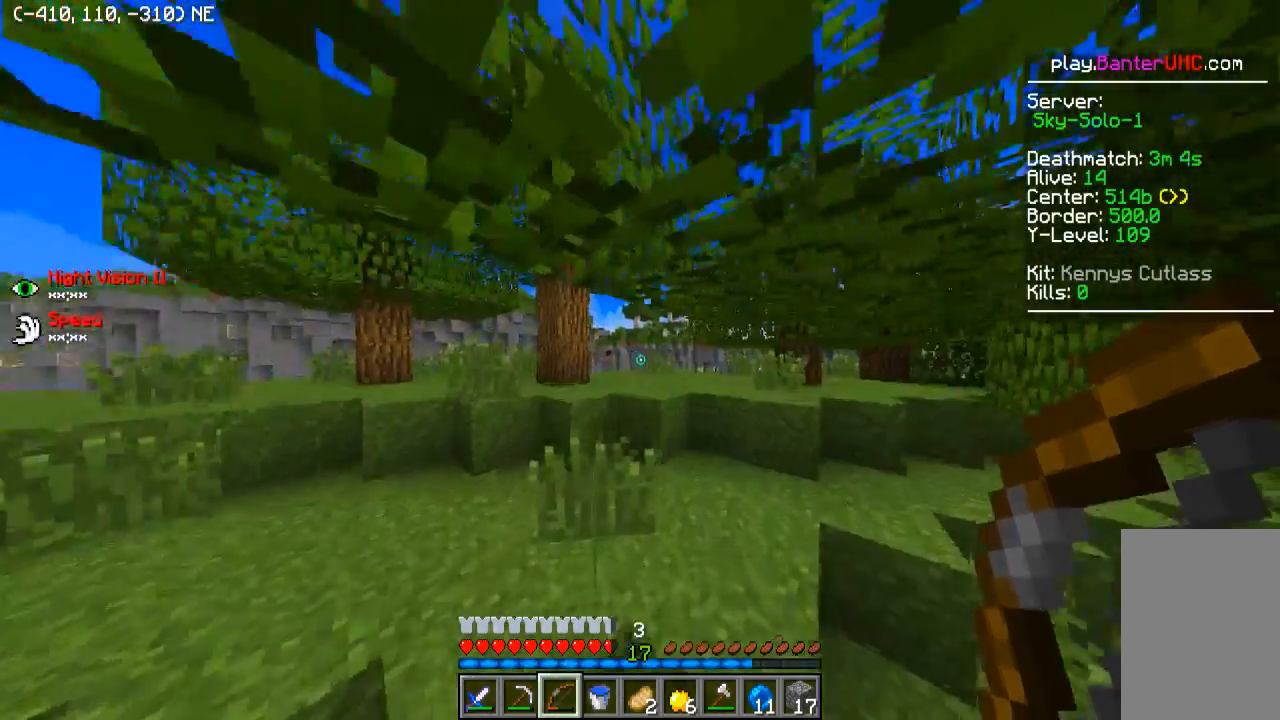
Gameplay with keyboard; each line is a JSON object with the keys held at the frame after it. "events" lists presses ("down") and releases ("up") of "a", "d", "s" and "w" between this image and that frame as [ms after this image, input, new state], when the widget could be followed in between. No other keys are recorded. Mouse input is not recorded.
{"keys": ["w"], "events": []}
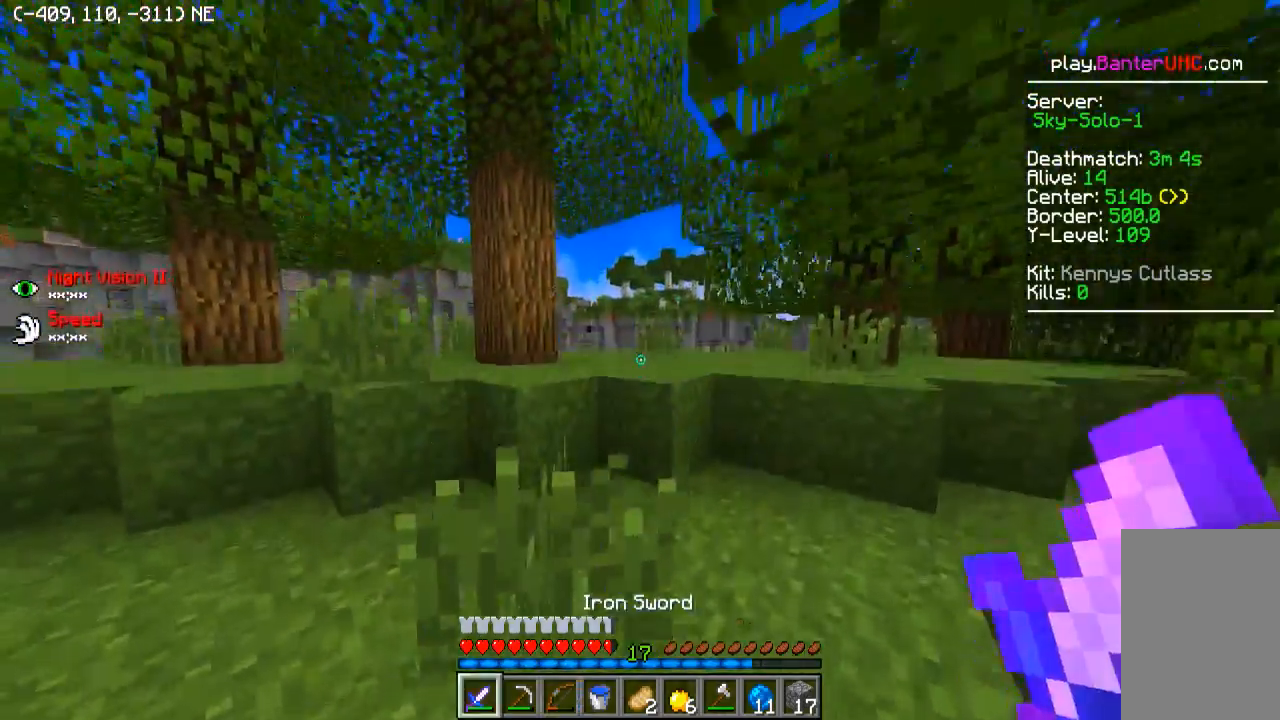
{"keys": ["a", "w"], "events": [[350, "a", "down"]]}
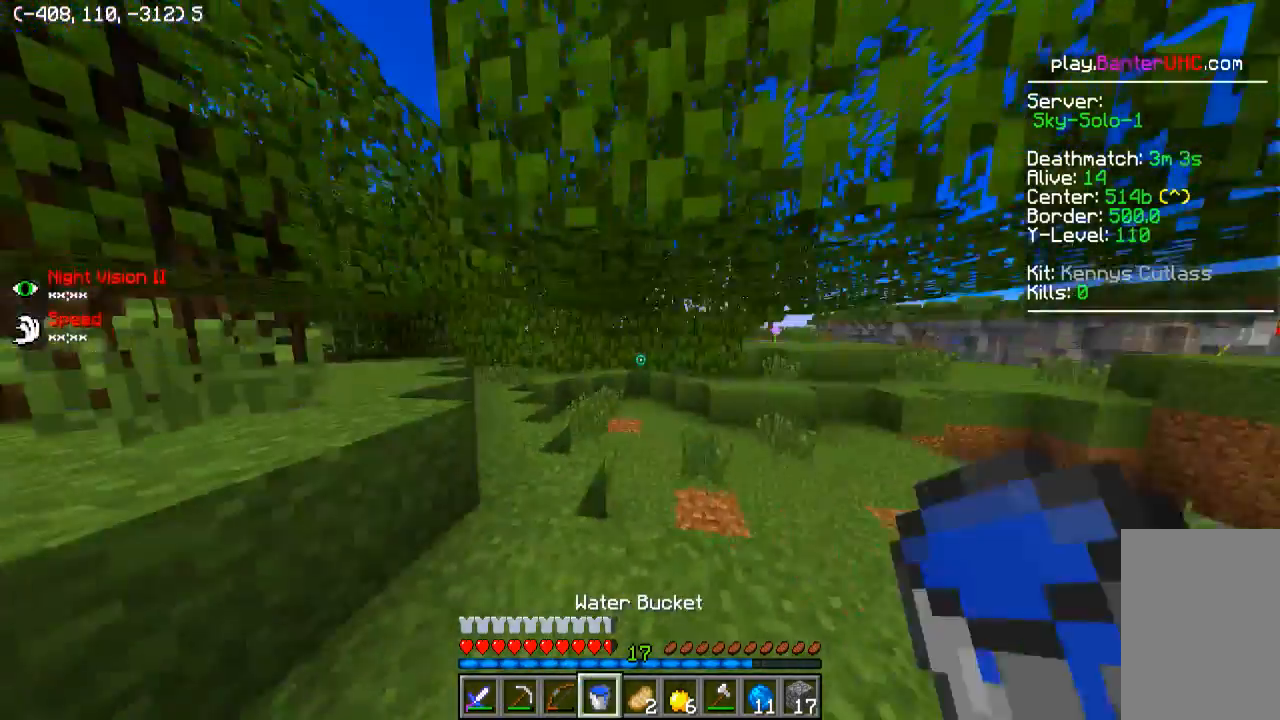
{"keys": ["a", "w"], "events": [[50, "a", "up"], [300, "a", "down"]]}
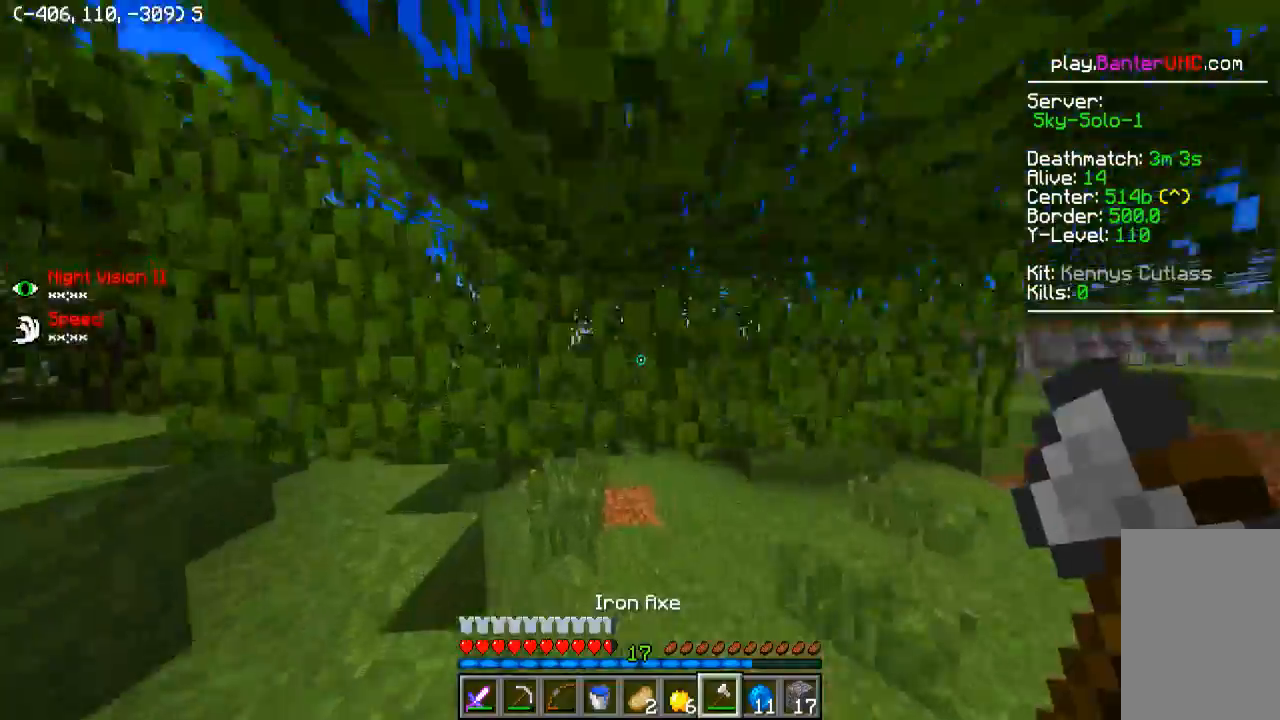
{"keys": [], "events": [[400, "a", "up"], [450, "w", "up"]]}
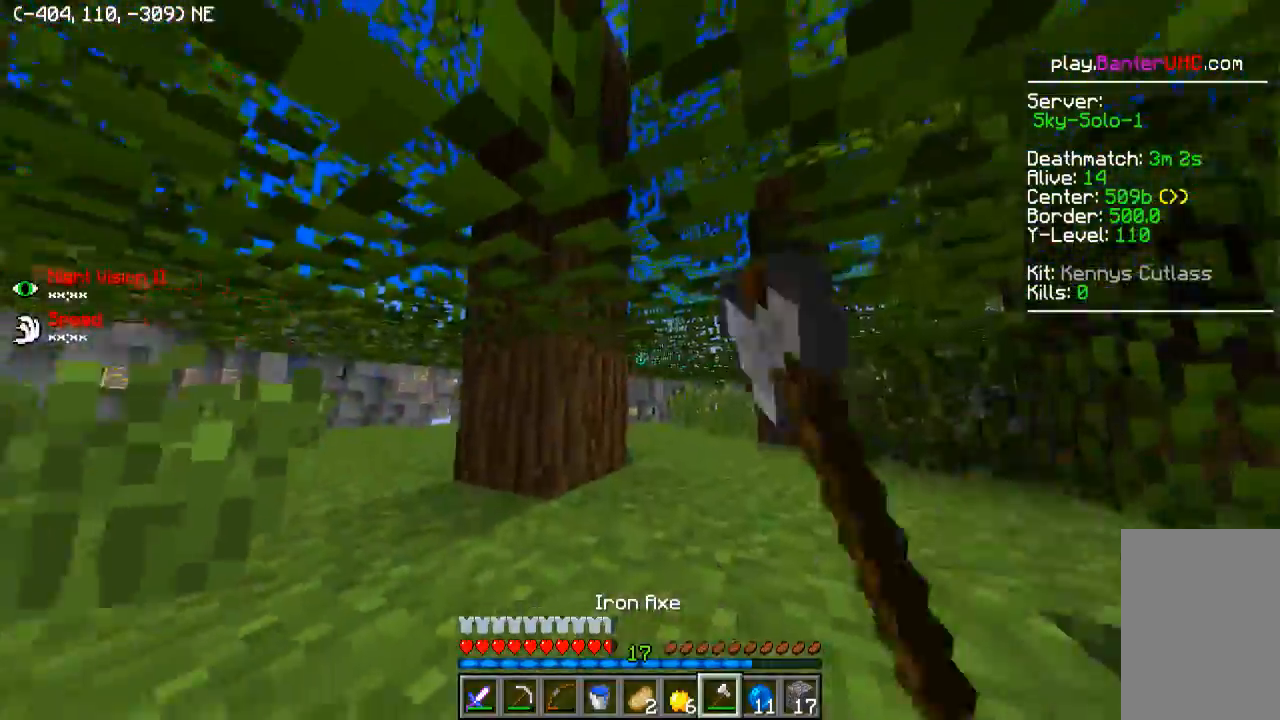
{"keys": [], "events": []}
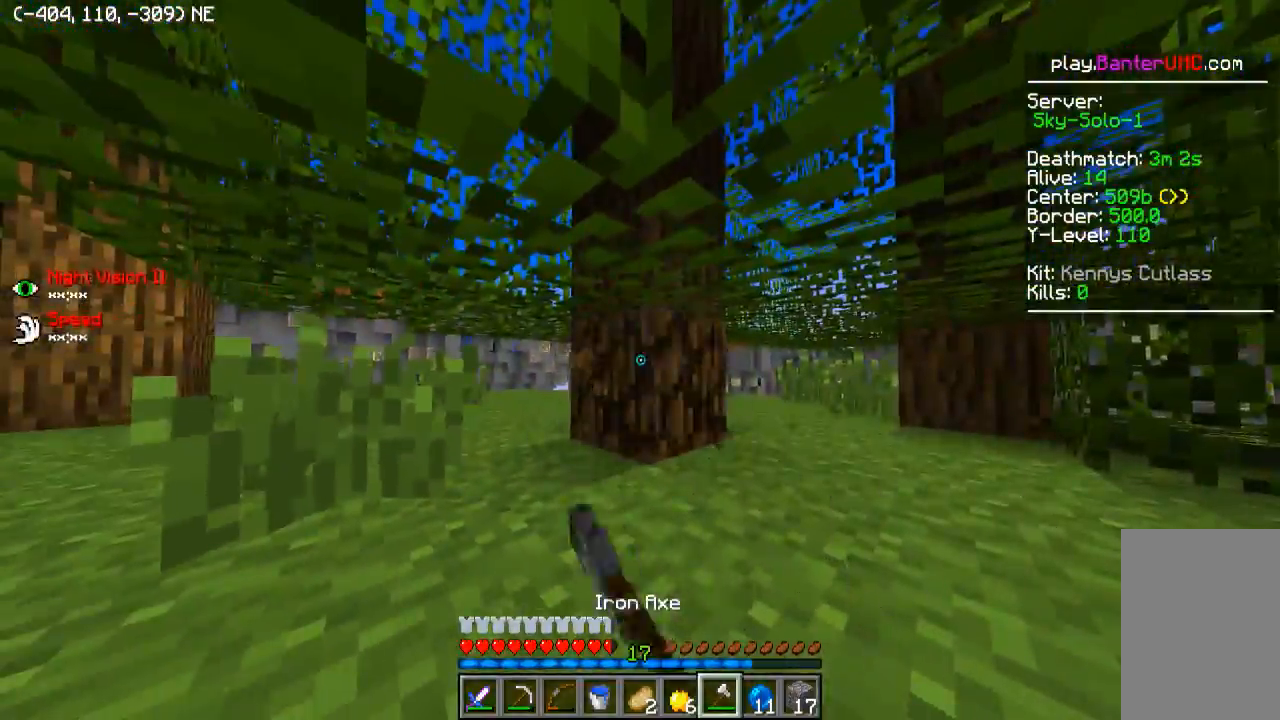
{"keys": ["w"], "events": [[50, "a", "down"], [250, "w", "down"], [450, "a", "up"]]}
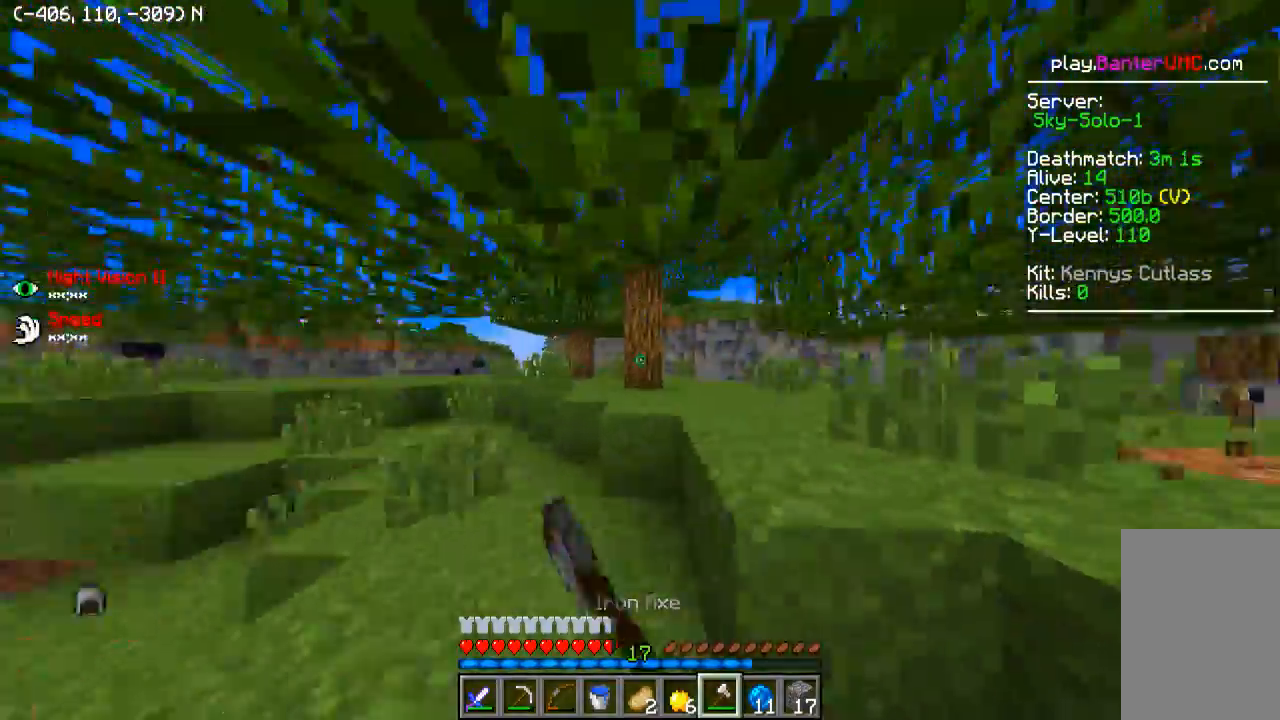
{"keys": ["w"], "events": [[150, "a", "down"], [250, "a", "up"], [350, "a", "down"], [500, "a", "up"]]}
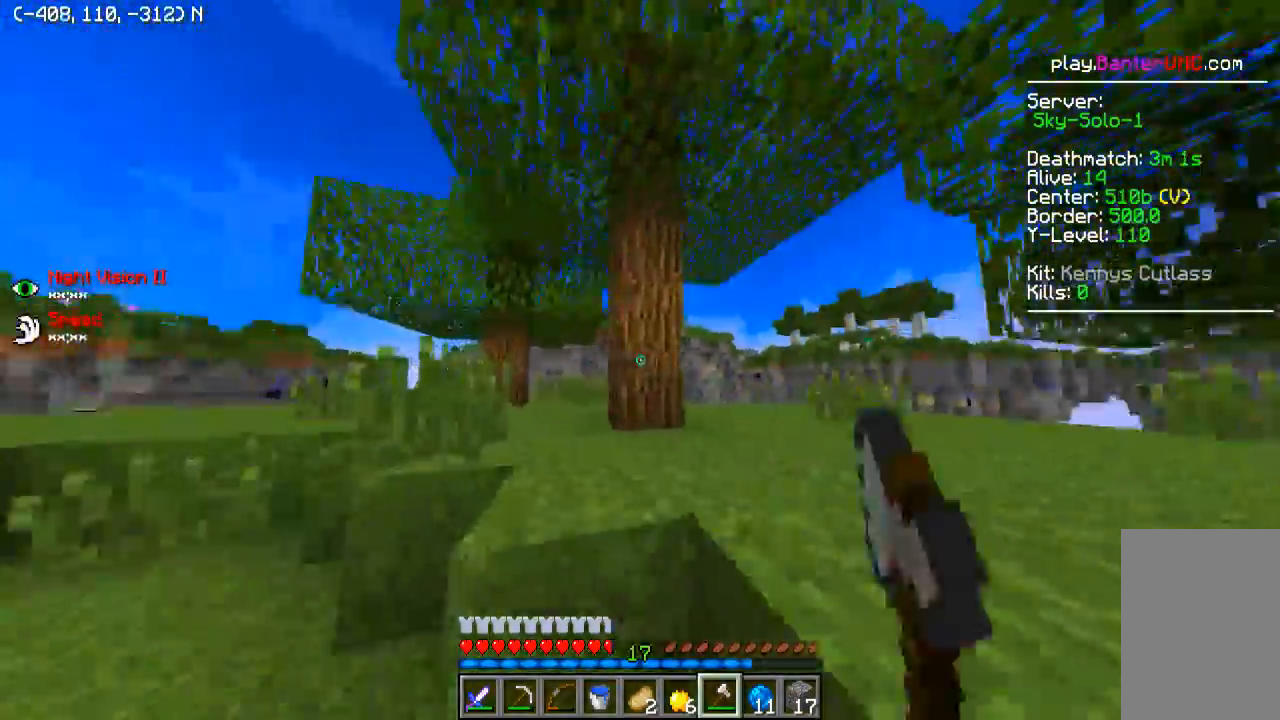
{"keys": [], "events": [[200, "w", "up"]]}
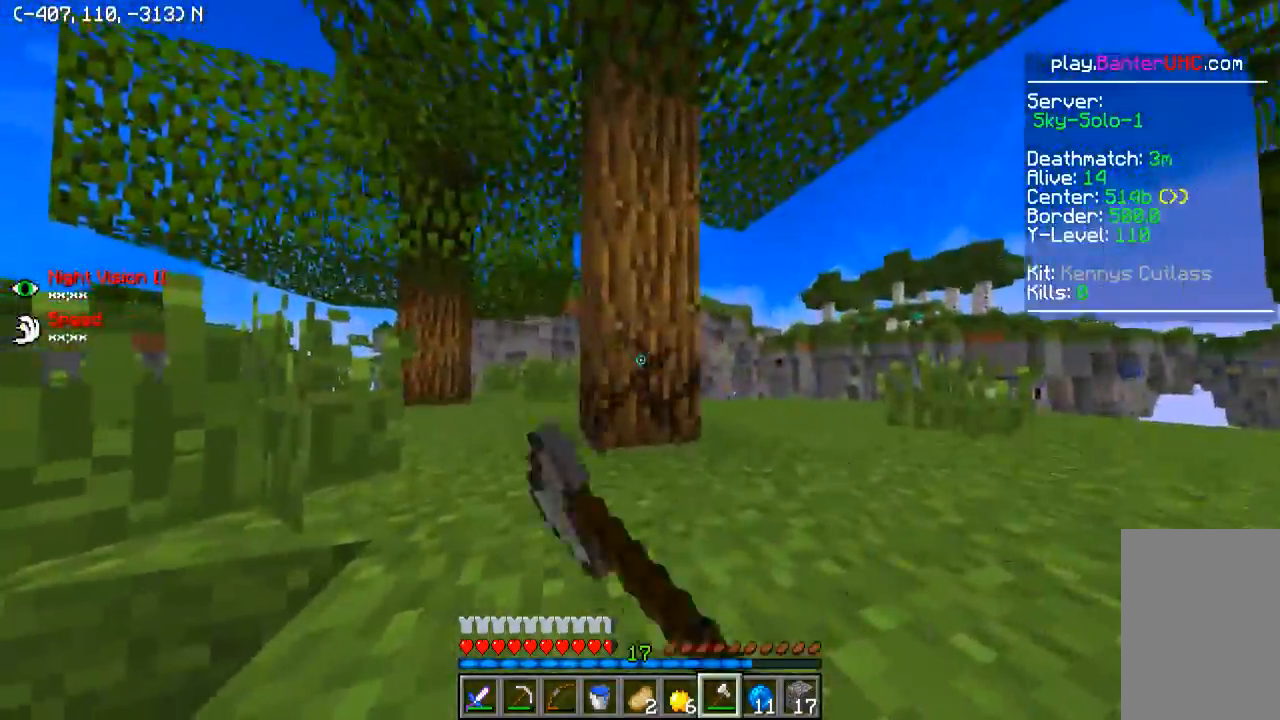
{"keys": ["w"], "events": [[200, "w", "down"]]}
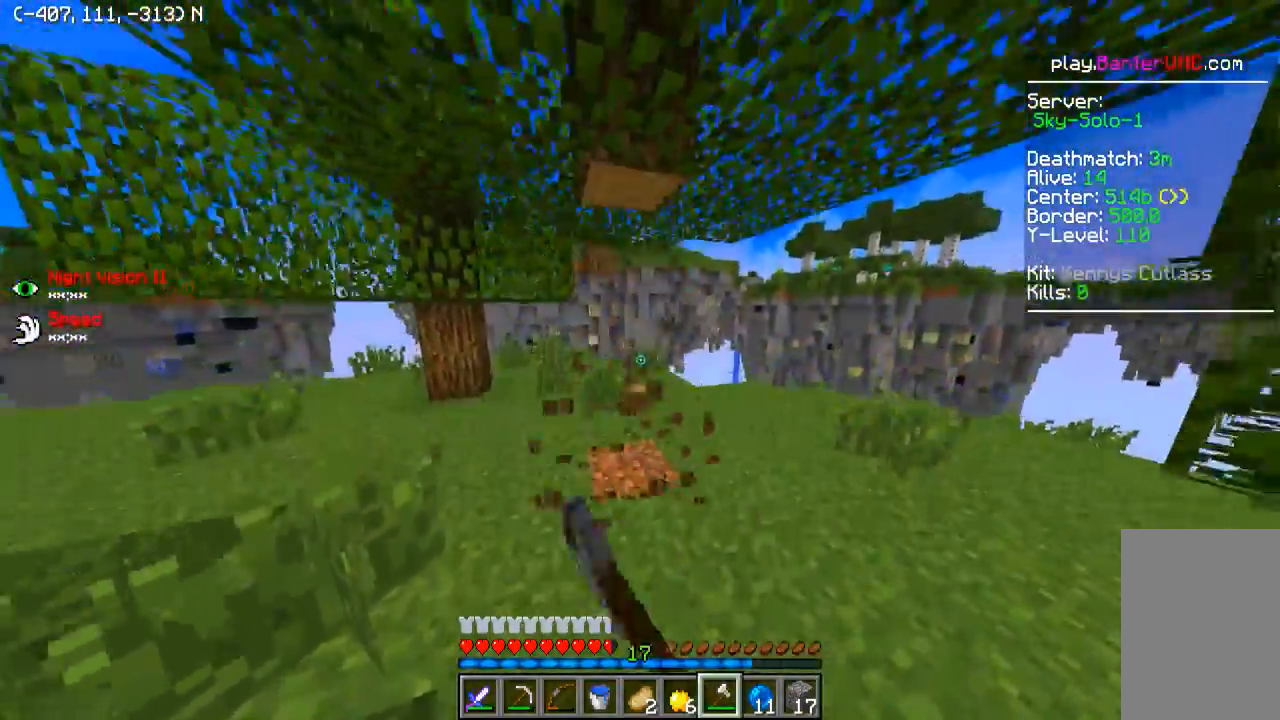
{"keys": ["w"], "events": []}
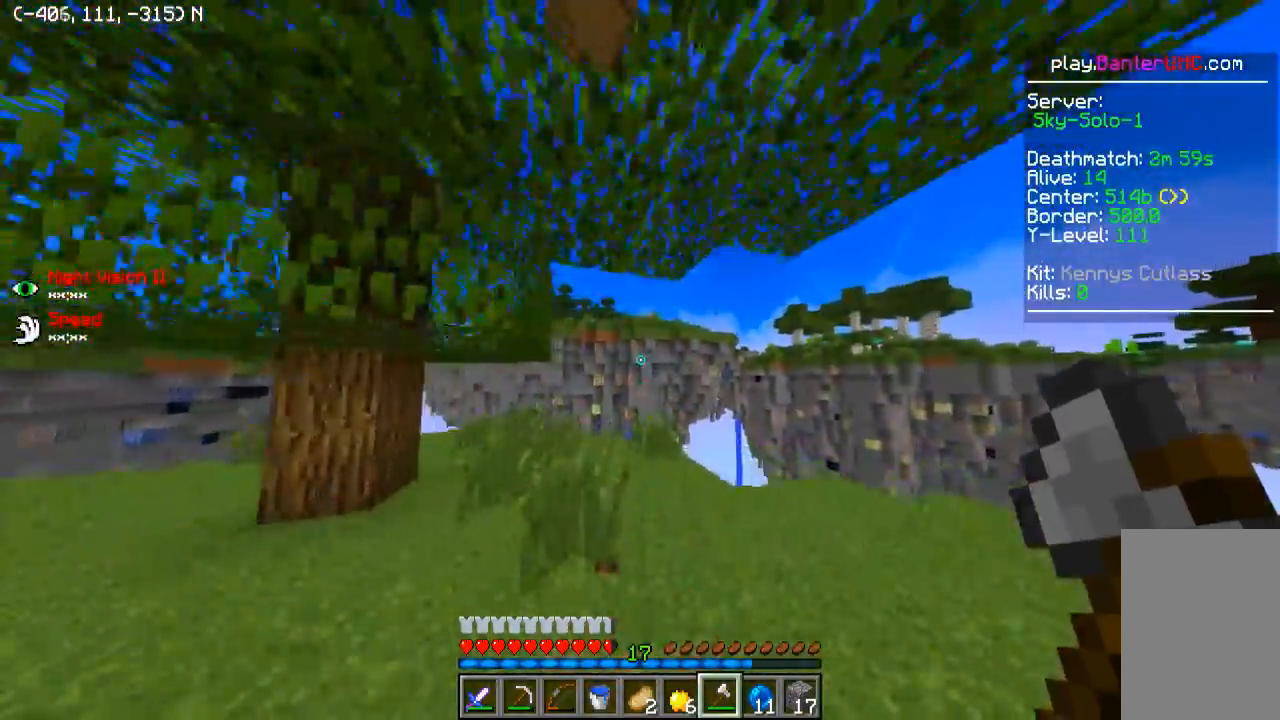
{"keys": [], "events": [[150, "w", "up"]]}
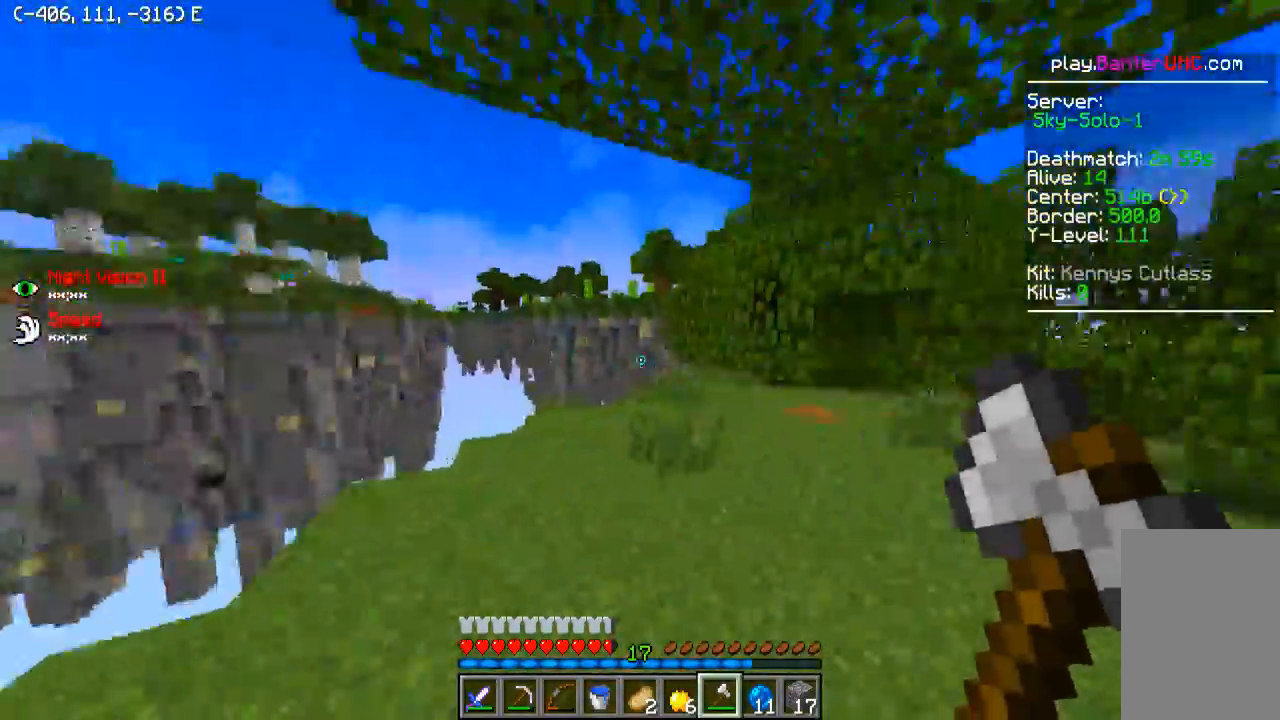
{"keys": ["d", "w"], "events": [[400, "w", "down"], [500, "d", "down"]]}
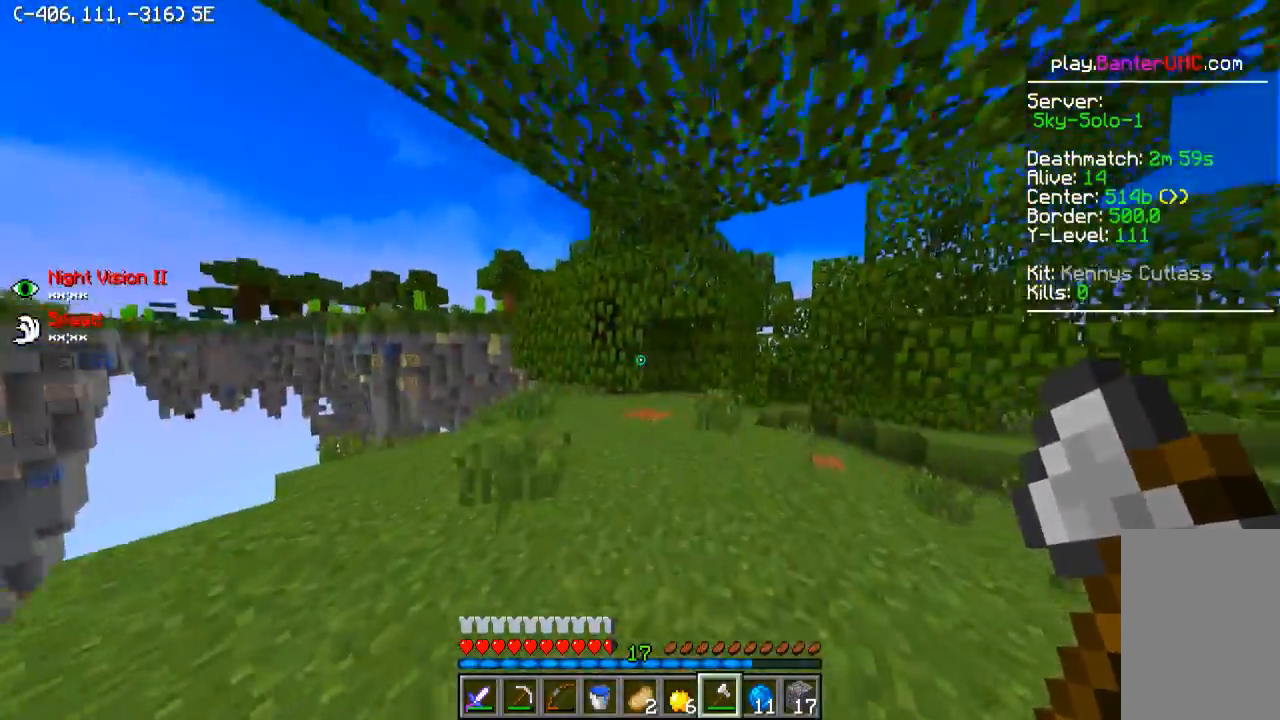
{"keys": ["d"], "events": [[150, "d", "up"], [150, "w", "up"], [500, "d", "down"]]}
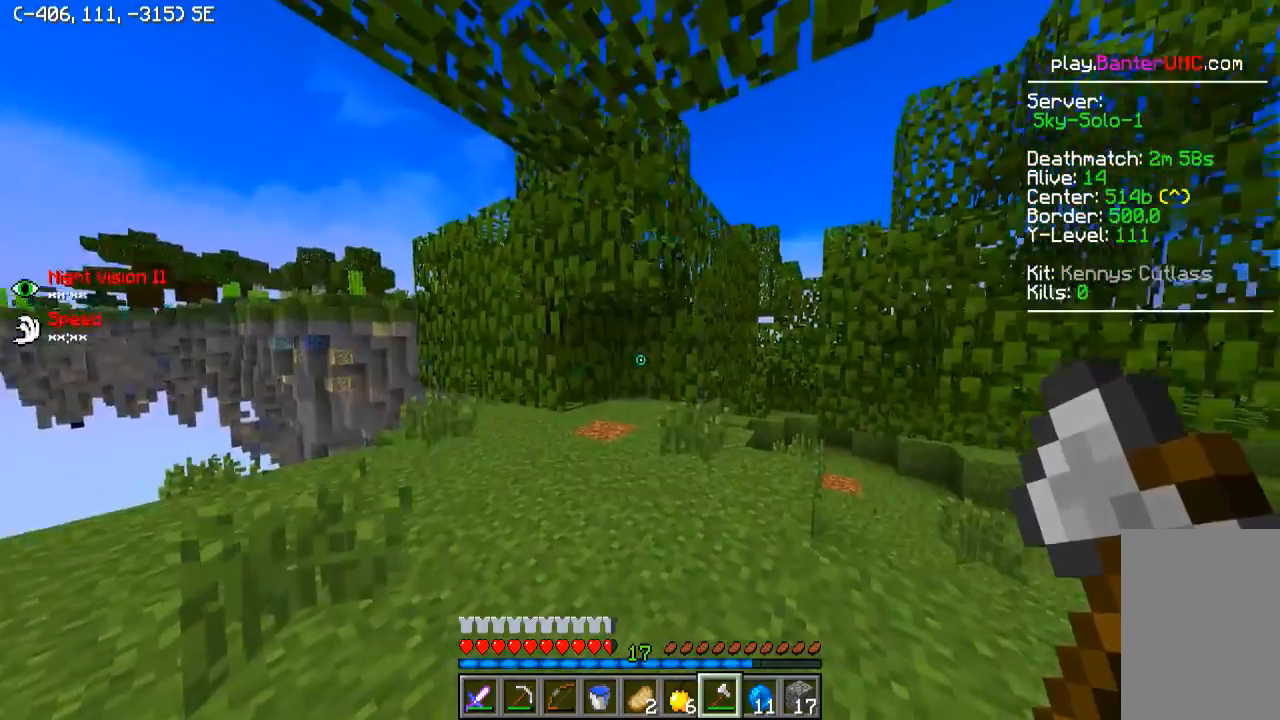
{"keys": [], "events": [[150, "d", "up"]]}
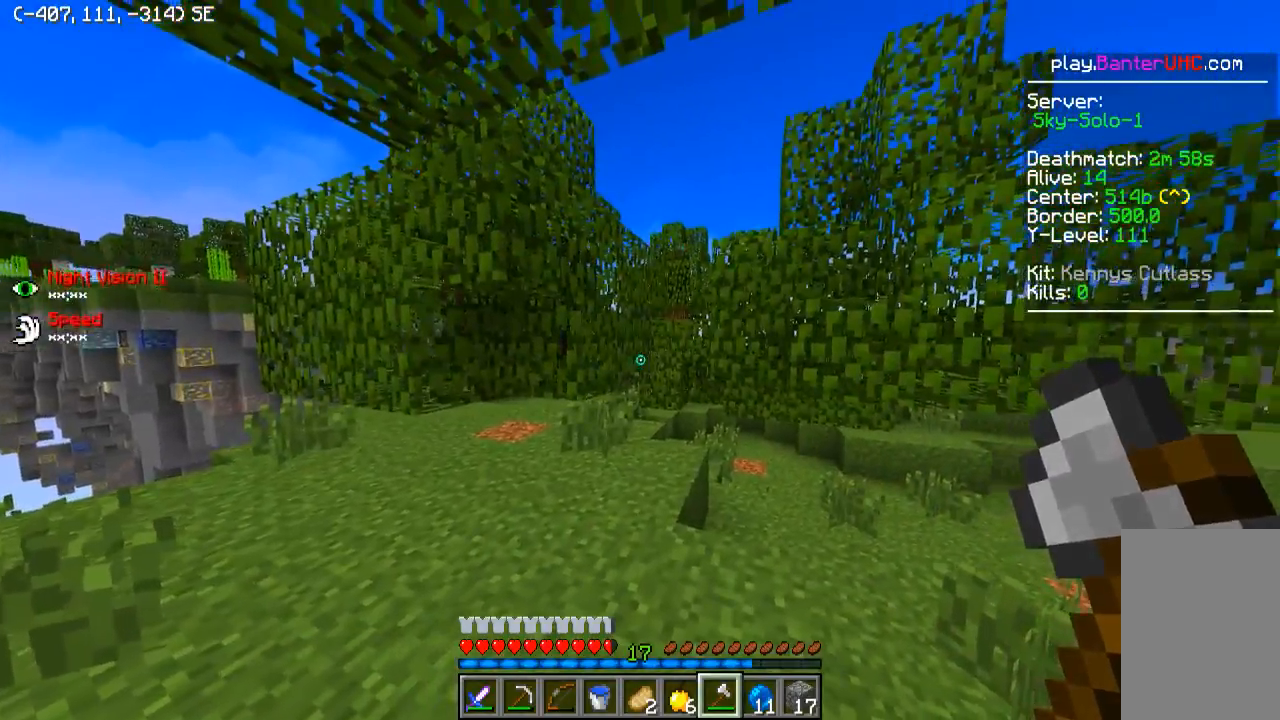
{"keys": ["d"], "events": [[150, "d", "down"], [200, "s", "down"], [350, "s", "up"]]}
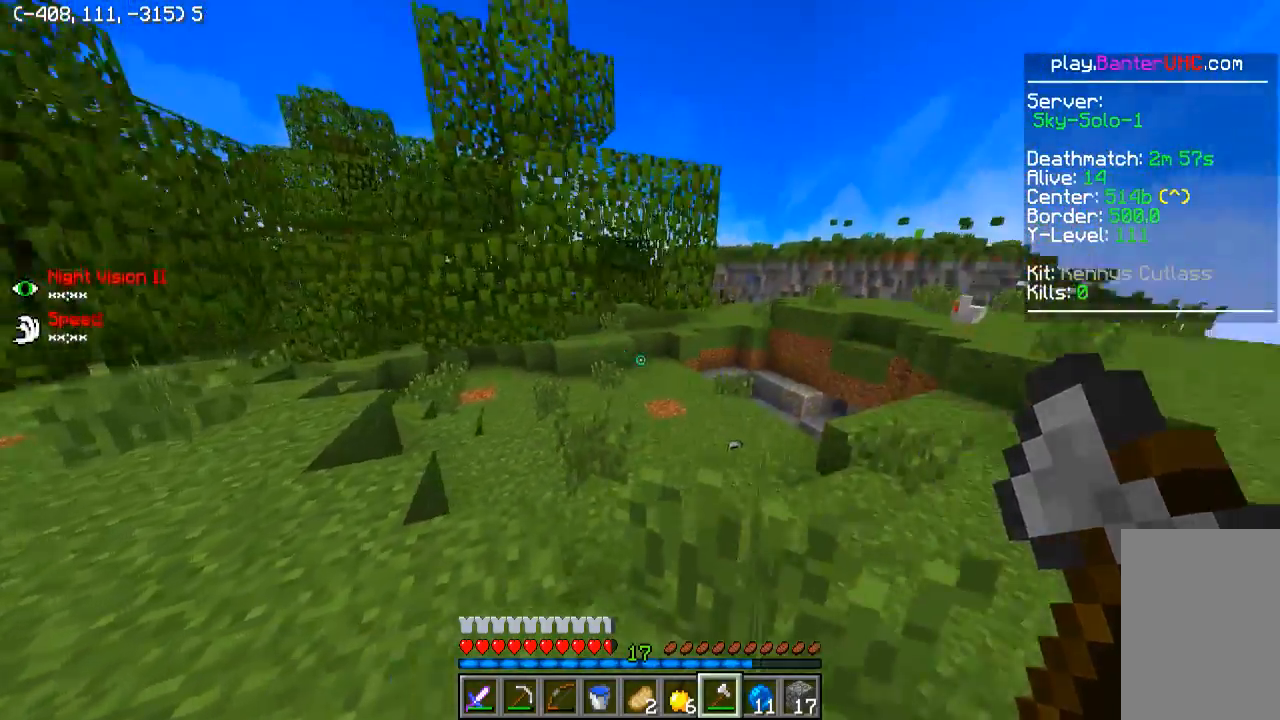
{"keys": ["d"], "events": [[50, "w", "down"], [150, "d", "up"], [450, "d", "down"], [450, "w", "up"]]}